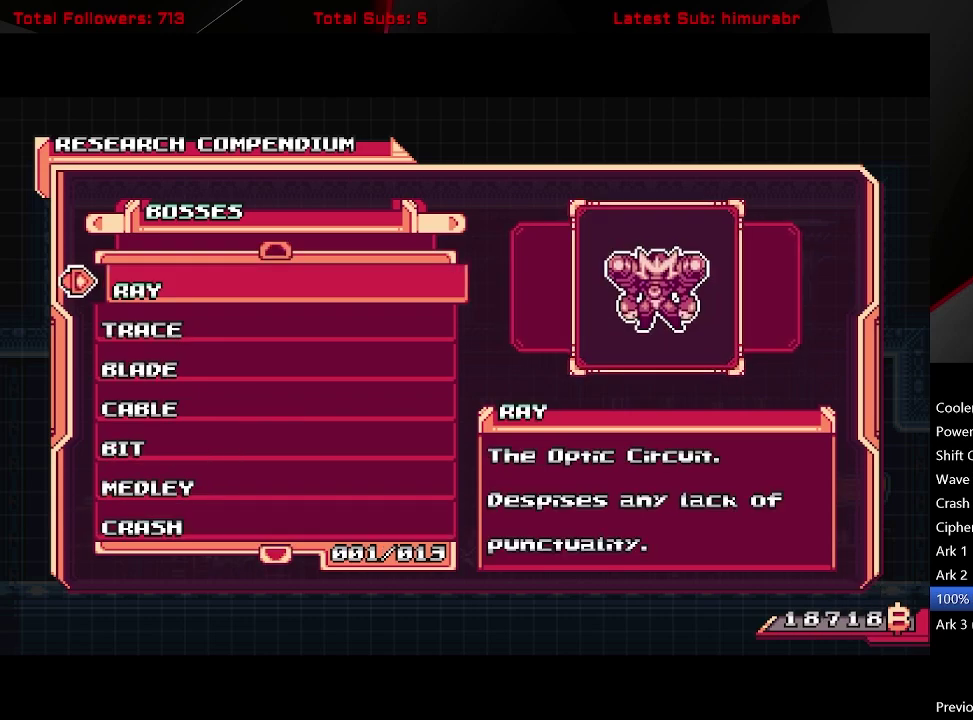
Gameplay with a controller (Xbox layout); each line is a JSON object with the inputs held at the frame after it. "events" lists button and stick changes between this image and that frame as [ms after this image, input, new state], when the widget could be followed in between. Not read: L3 R3 left_stick.
{"buttons": ["A"], "right_stick": "center", "events": [[83, "DPAD_LEFT", "down"], [183, "DPAD_LEFT", "up"], [467, "A", "down"]]}
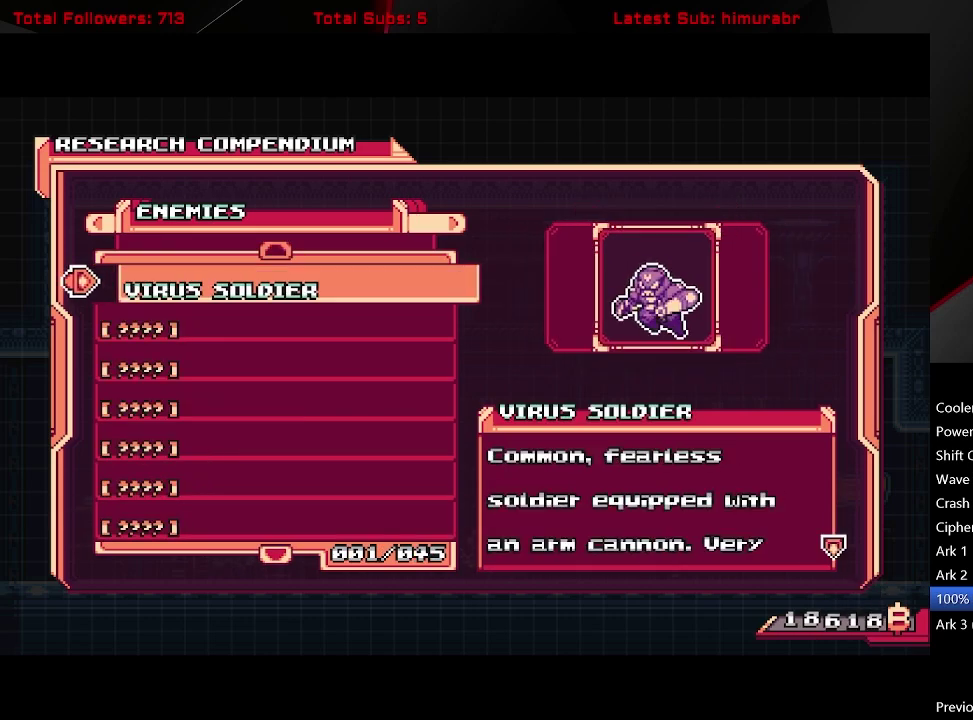
{"buttons": ["DPAD_DOWN"], "right_stick": "center", "events": [[50, "A", "up"], [450, "DPAD_DOWN", "down"]]}
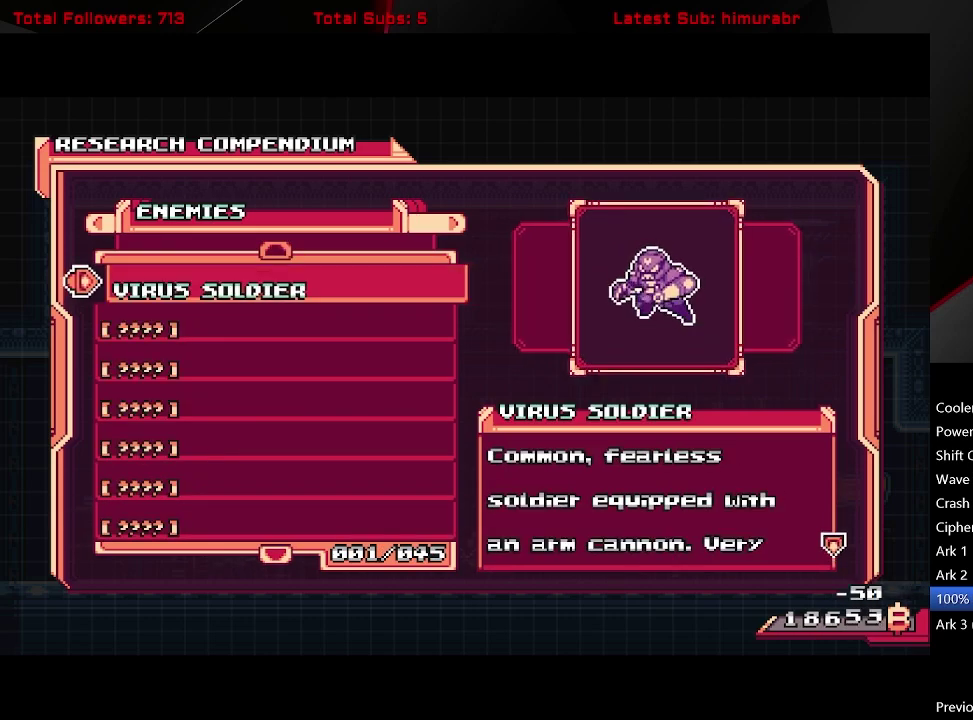
{"buttons": [], "right_stick": "center", "events": [[33, "DPAD_DOWN", "up"], [67, "A", "down"], [150, "A", "up"]]}
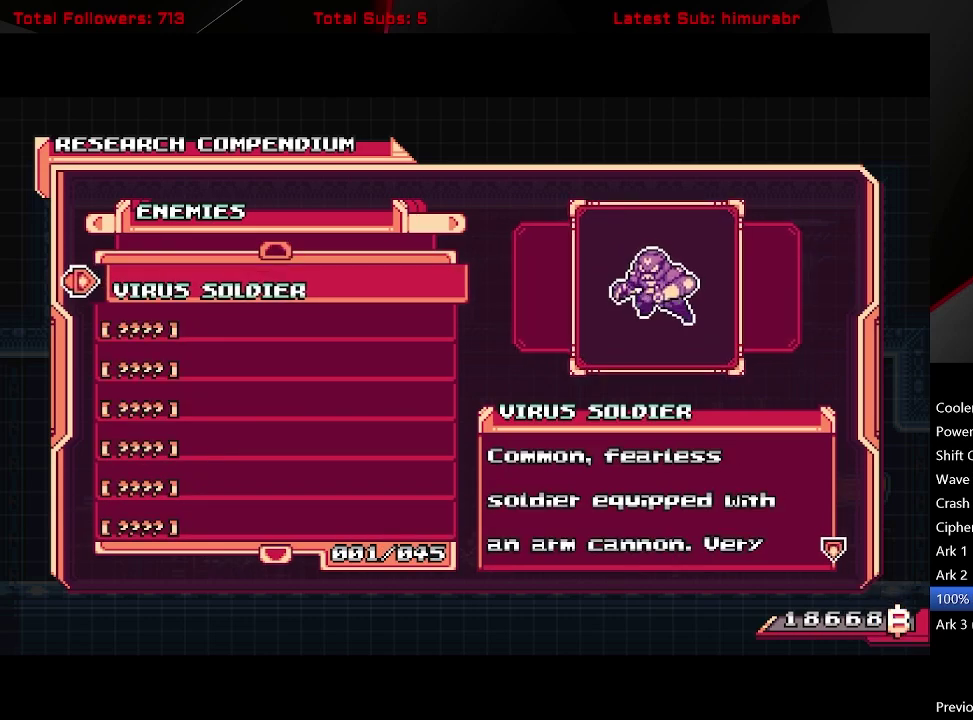
{"buttons": [], "right_stick": "center", "events": [[167, "DPAD_DOWN", "down"], [233, "DPAD_DOWN", "up"], [267, "A", "down"], [333, "A", "up"]]}
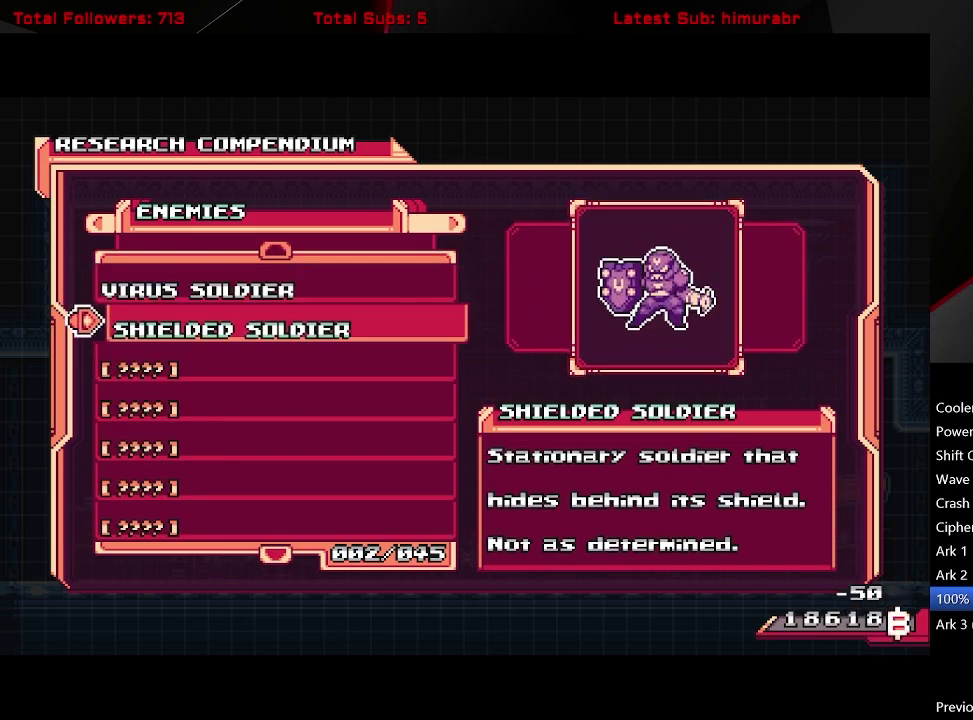
{"buttons": [], "right_stick": "center", "events": [[417, "DPAD_DOWN", "down"], [467, "DPAD_DOWN", "up"]]}
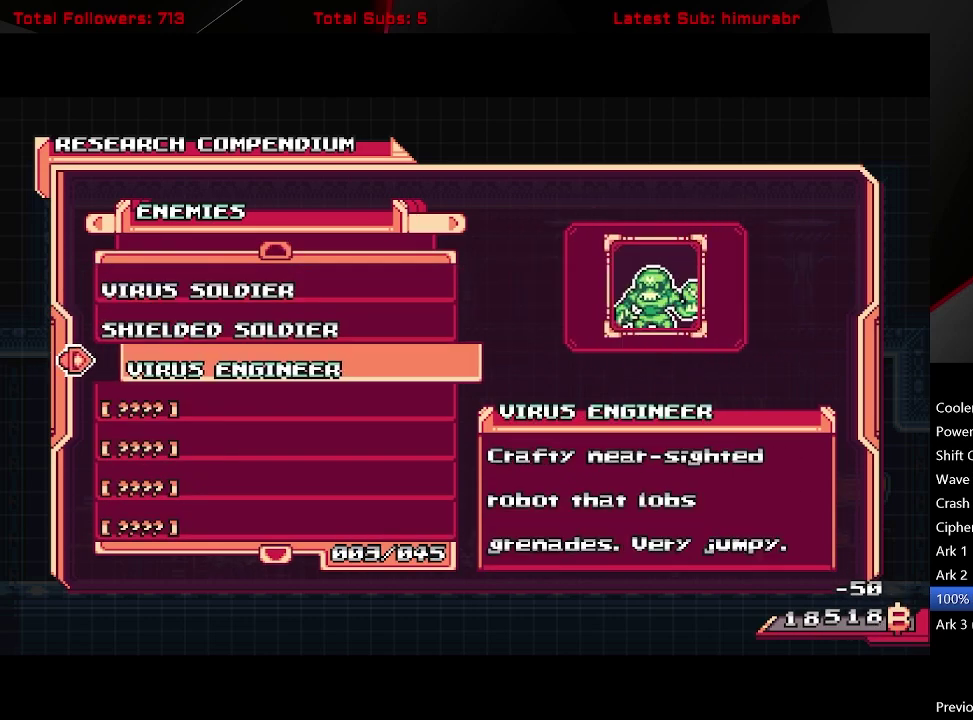
{"buttons": [], "right_stick": "center", "events": [[17, "A", "down"], [83, "A", "up"]]}
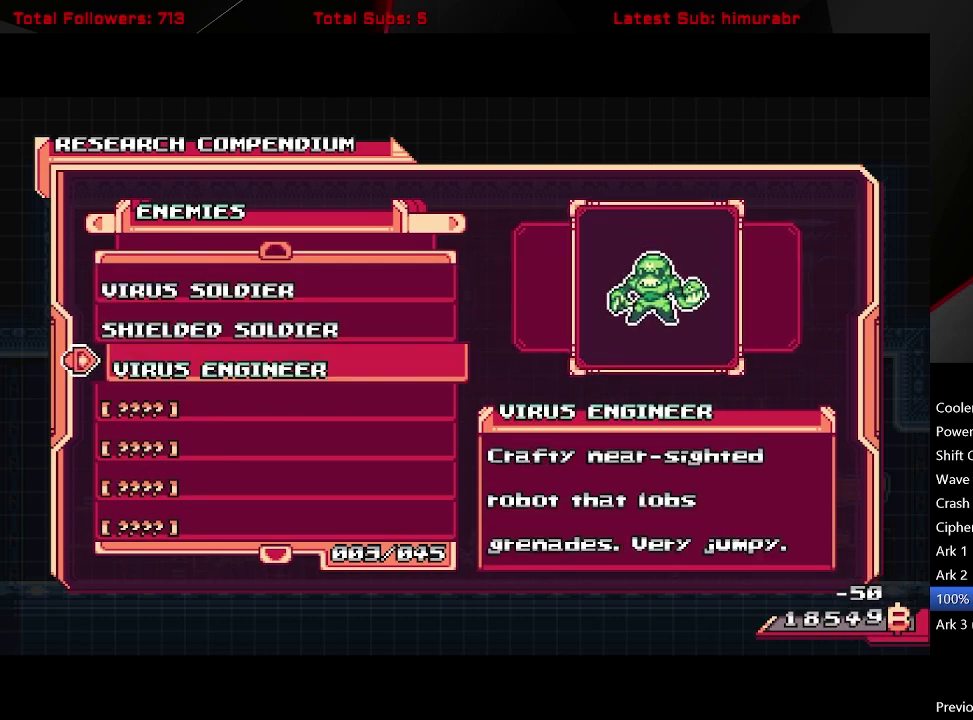
{"buttons": [], "right_stick": "center", "events": [[117, "DPAD_DOWN", "down"], [200, "DPAD_DOWN", "up"], [217, "A", "down"], [300, "A", "up"]]}
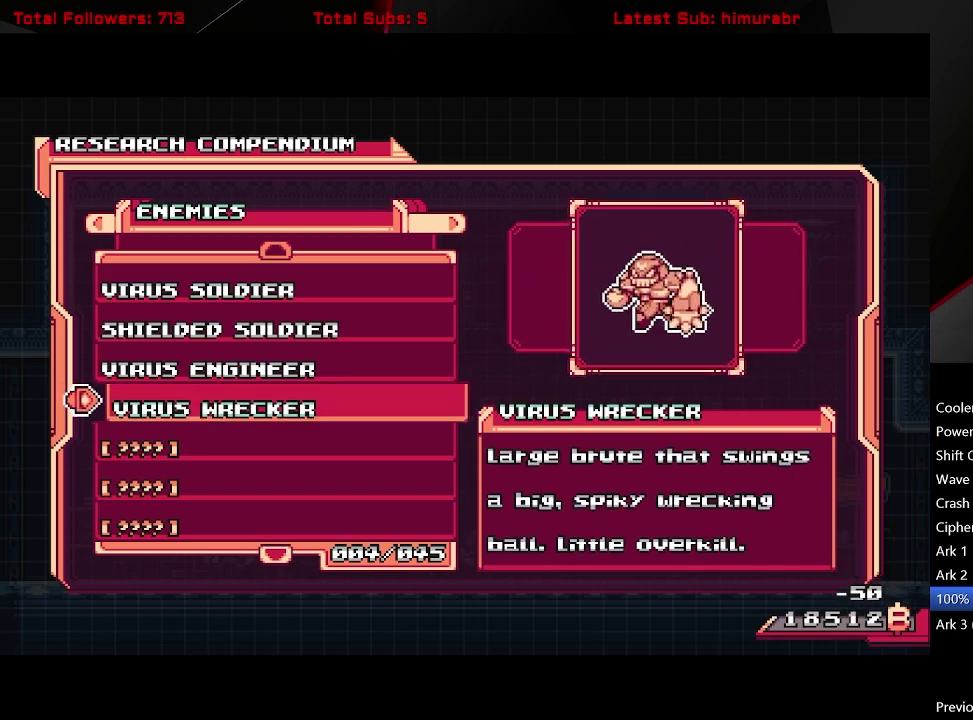
{"buttons": ["A"], "right_stick": "center", "events": [[333, "DPAD_DOWN", "down"], [400, "DPAD_DOWN", "up"], [467, "A", "down"]]}
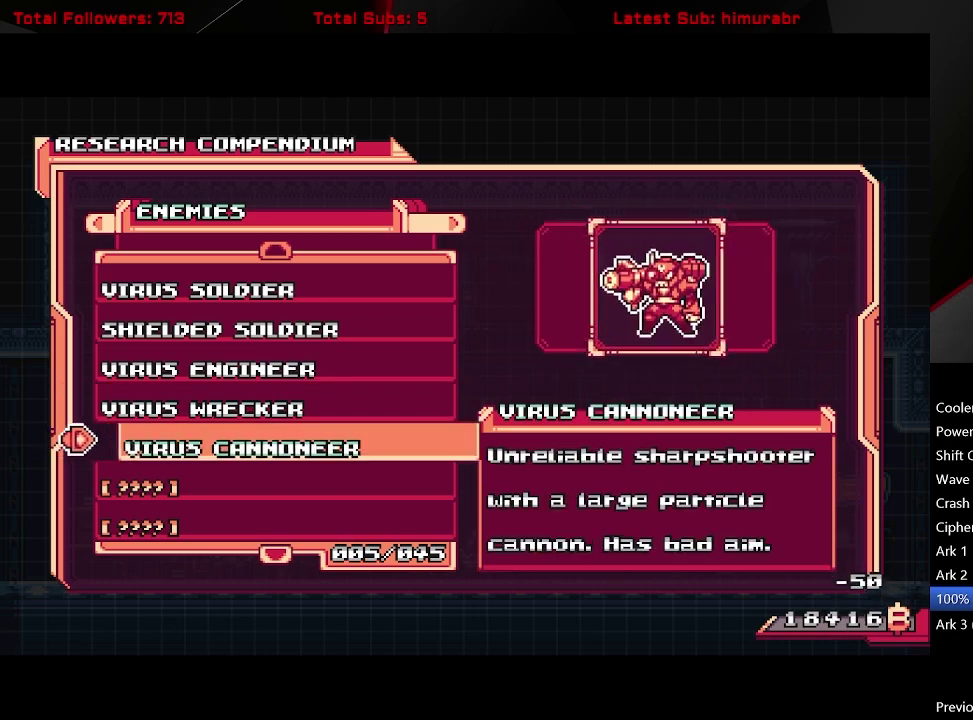
{"buttons": [], "right_stick": "center", "events": [[33, "A", "up"]]}
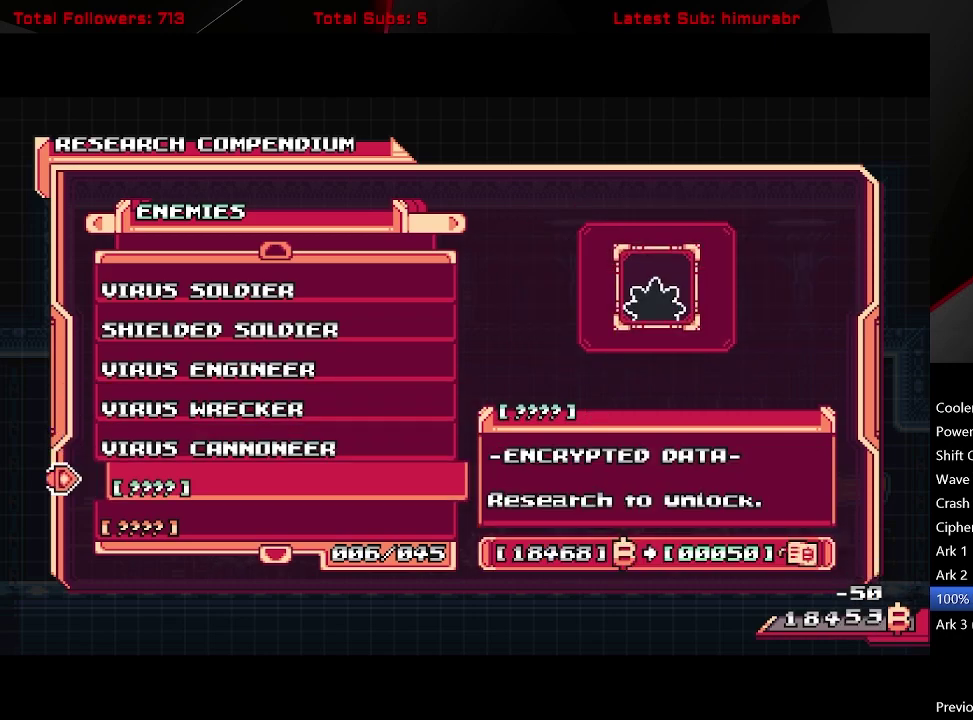
{"buttons": [], "right_stick": "center", "events": [[50, "DPAD_DOWN", "down"], [133, "DPAD_DOWN", "up"], [167, "A", "down"], [250, "A", "up"]]}
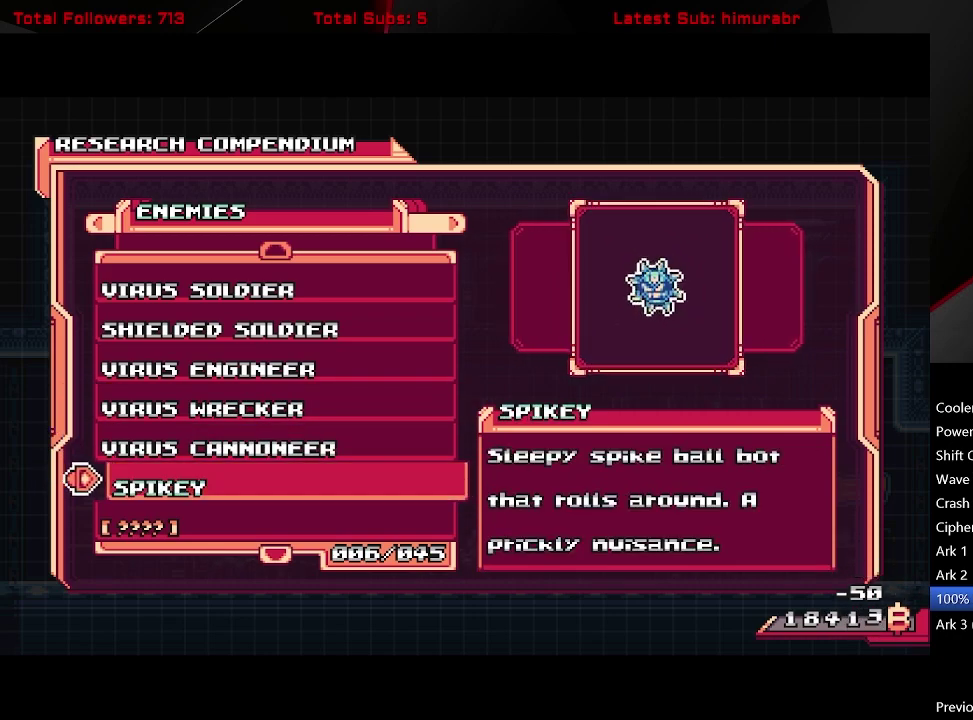
{"buttons": [], "right_stick": "center", "events": [[267, "DPAD_DOWN", "down"], [350, "DPAD_DOWN", "up"], [400, "A", "down"], [483, "A", "up"]]}
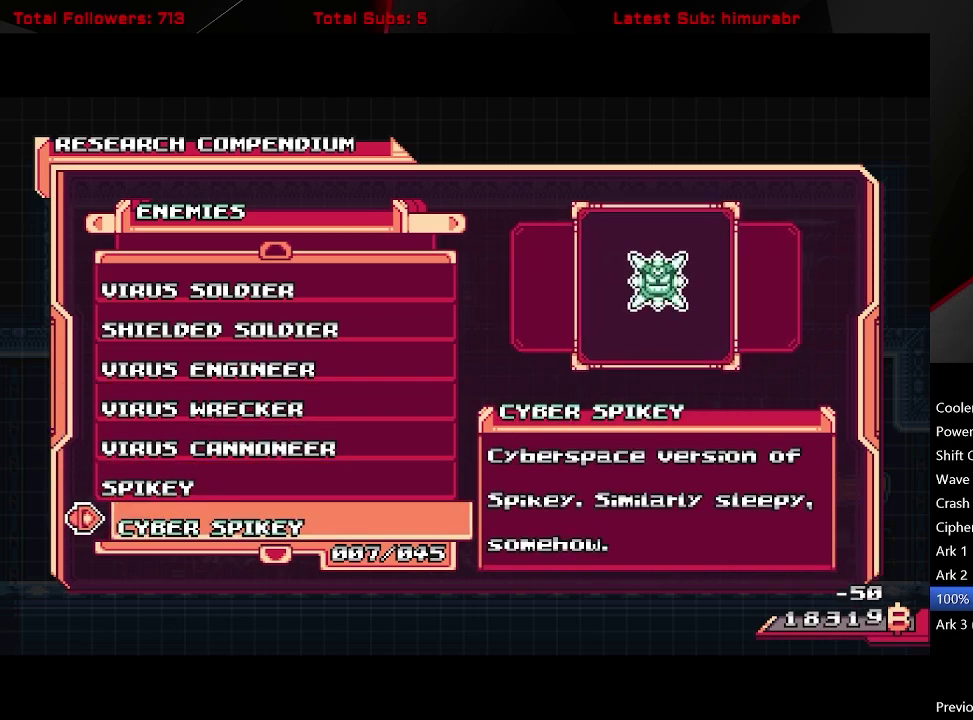
{"buttons": ["DPAD_DOWN"], "right_stick": "center", "events": [[483, "DPAD_DOWN", "down"]]}
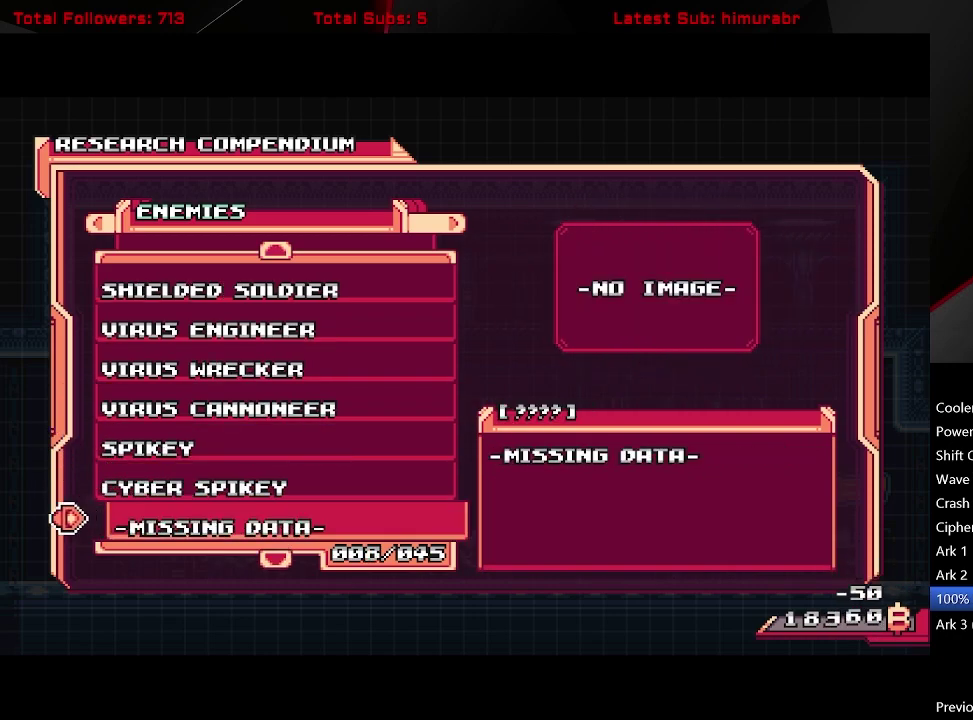
{"buttons": [], "right_stick": "center", "events": [[100, "DPAD_DOWN", "up"], [117, "A", "down"], [217, "A", "up"]]}
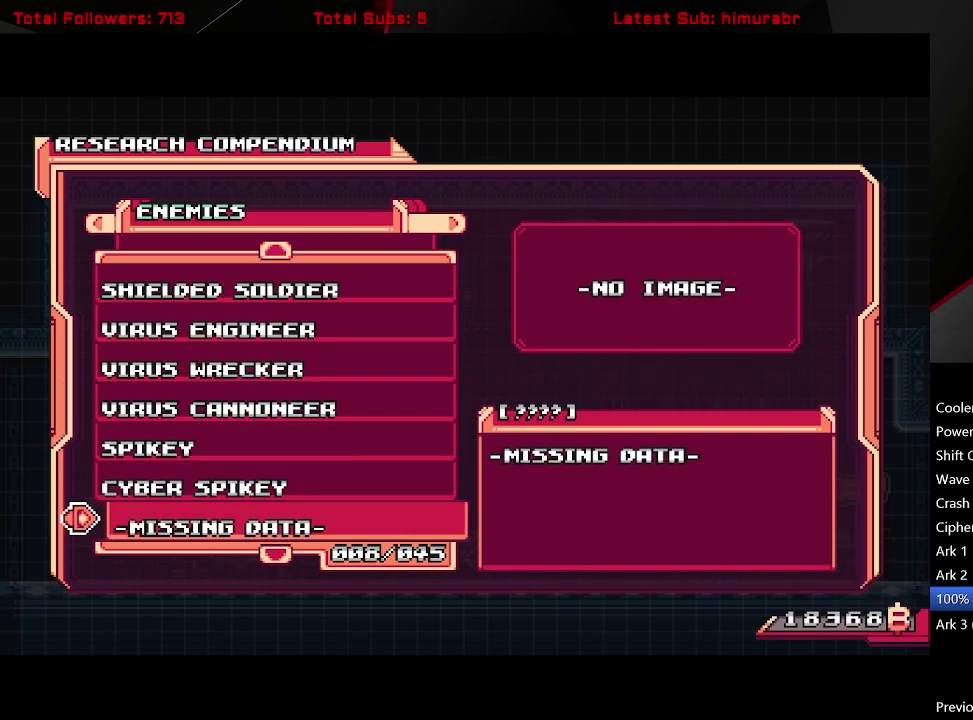
{"buttons": [], "right_stick": "center", "events": [[83, "DPAD_DOWN", "down"], [167, "DPAD_DOWN", "up"], [283, "A", "down"], [367, "A", "up"]]}
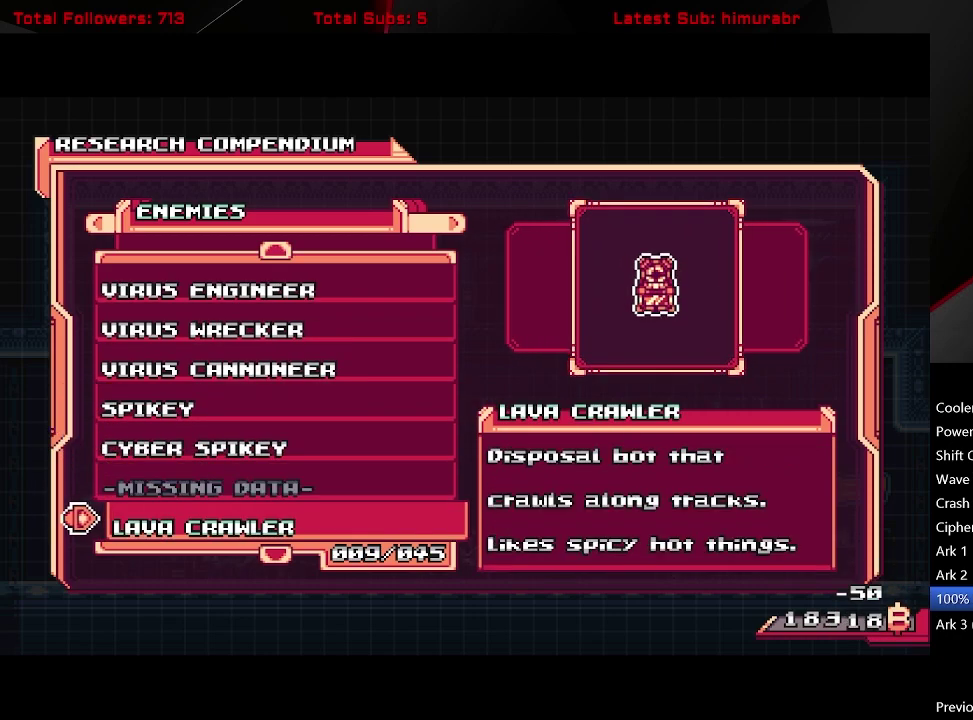
{"buttons": ["A"], "right_stick": "center", "events": [[400, "DPAD_DOWN", "down"], [467, "DPAD_DOWN", "up"], [500, "A", "down"]]}
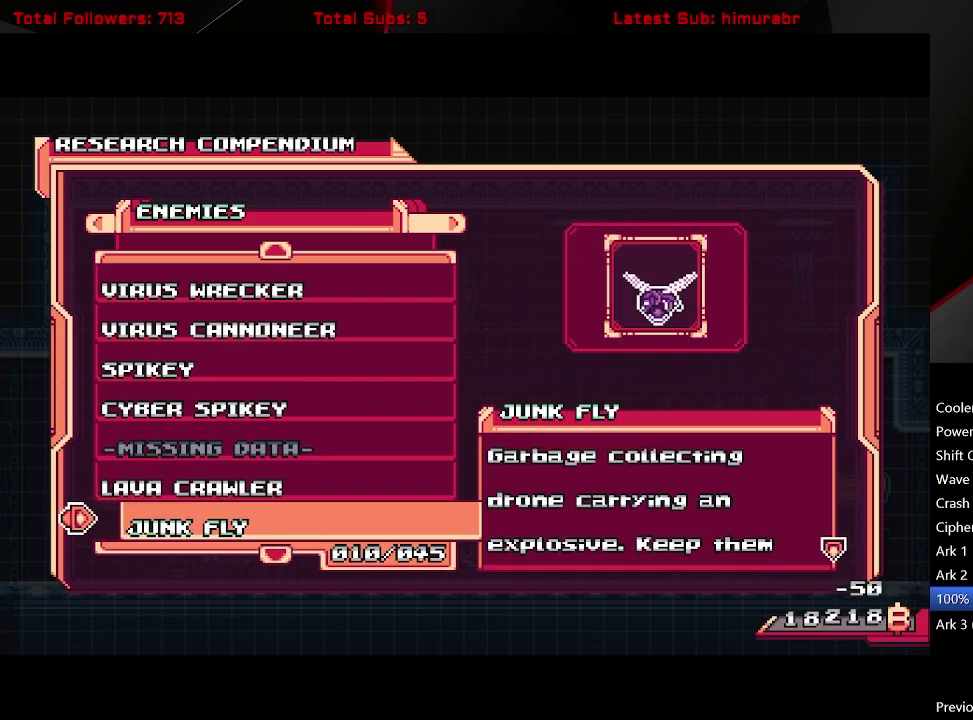
{"buttons": [], "right_stick": "center", "events": [[100, "A", "up"]]}
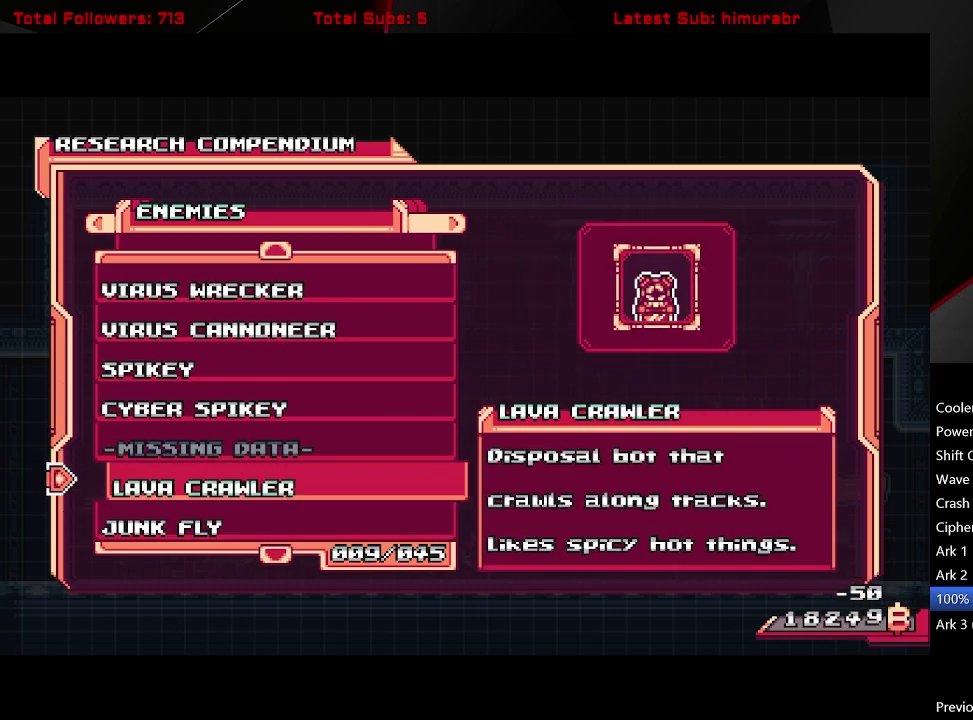
{"buttons": [], "right_stick": "center", "events": [[17, "DPAD_UP", "down"], [100, "DPAD_UP", "up"], [183, "DPAD_UP", "down"], [233, "DPAD_UP", "up"]]}
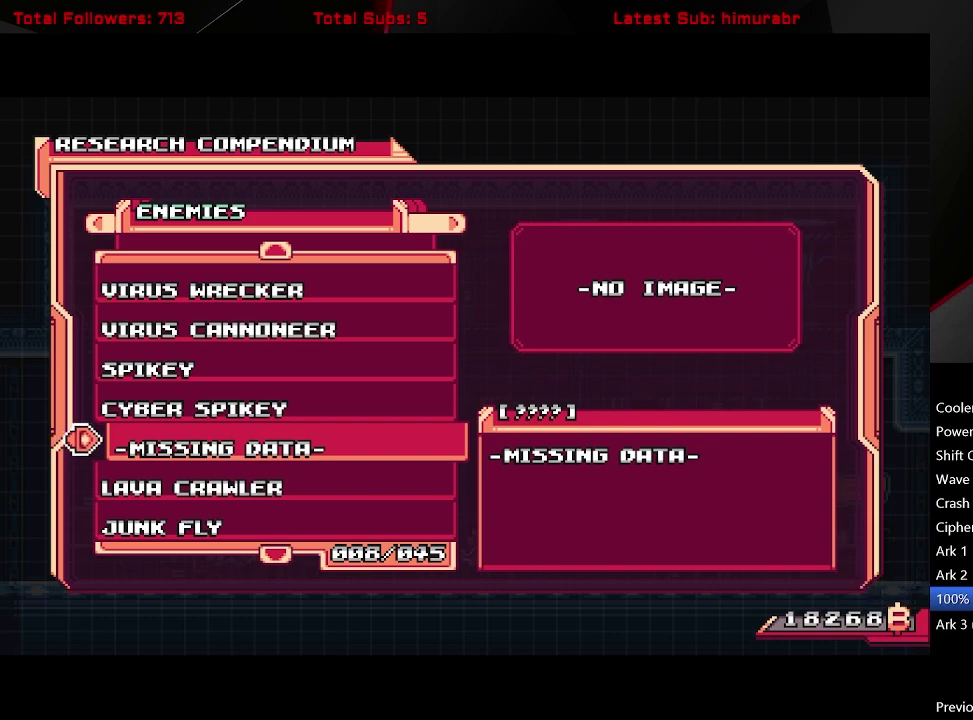
{"buttons": ["DPAD_DOWN"], "right_stick": "center", "events": [[483, "DPAD_DOWN", "down"]]}
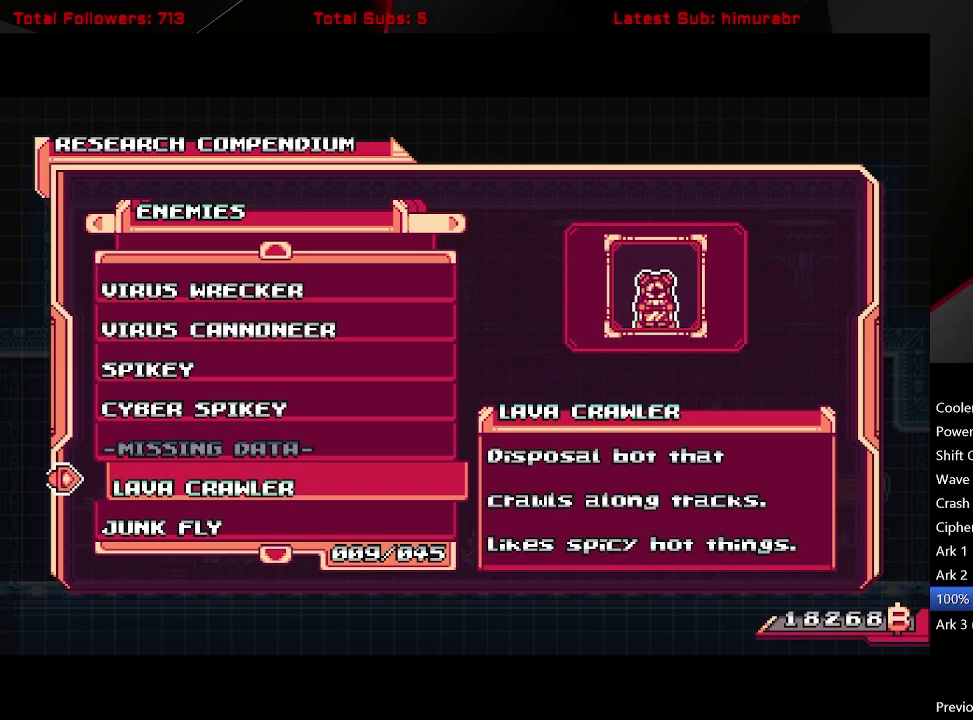
{"buttons": [], "right_stick": "center", "events": [[67, "DPAD_DOWN", "up"], [150, "DPAD_DOWN", "down"], [233, "DPAD_DOWN", "up"], [350, "DPAD_DOWN", "down"], [400, "DPAD_DOWN", "up"]]}
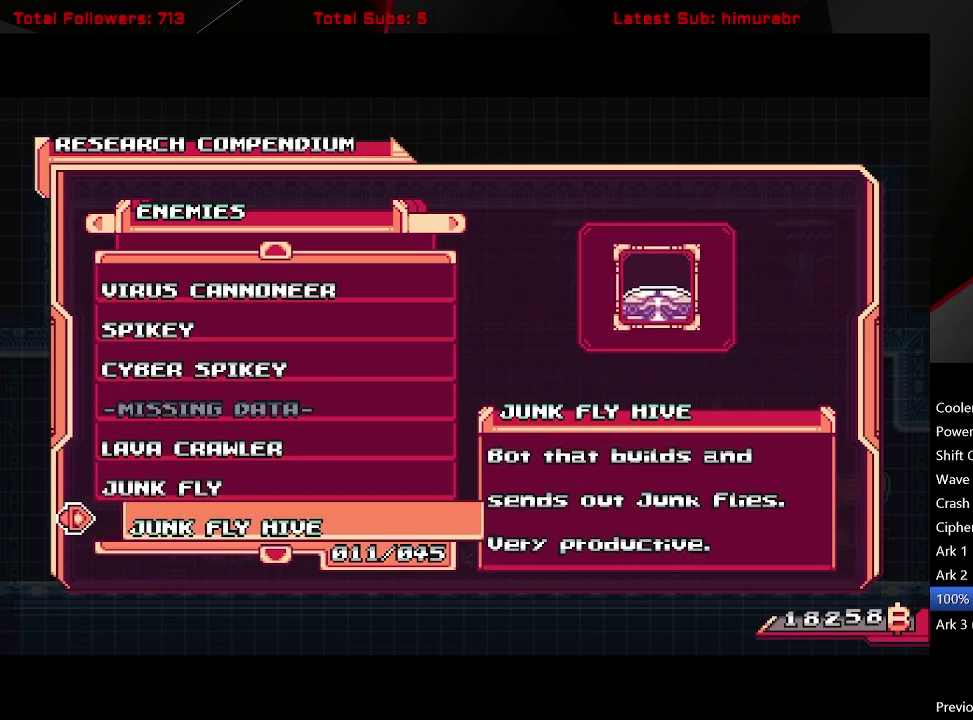
{"buttons": [], "right_stick": "center", "events": [[17, "A", "down"], [167, "A", "up"]]}
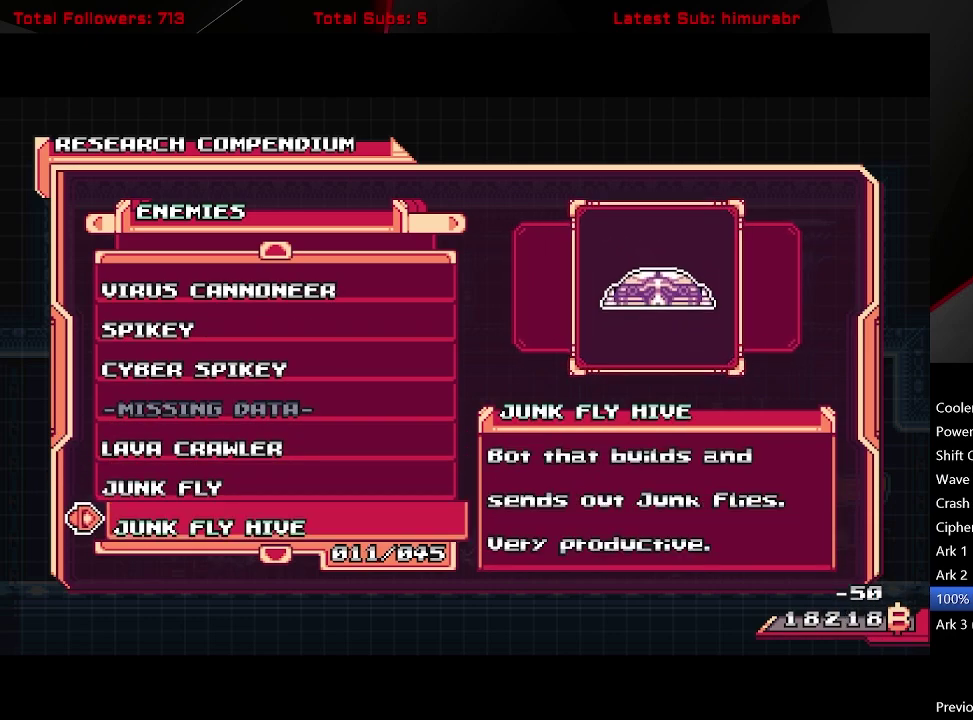
{"buttons": [], "right_stick": "center", "events": [[133, "DPAD_DOWN", "down"], [217, "DPAD_DOWN", "up"], [233, "A", "down"], [350, "A", "up"]]}
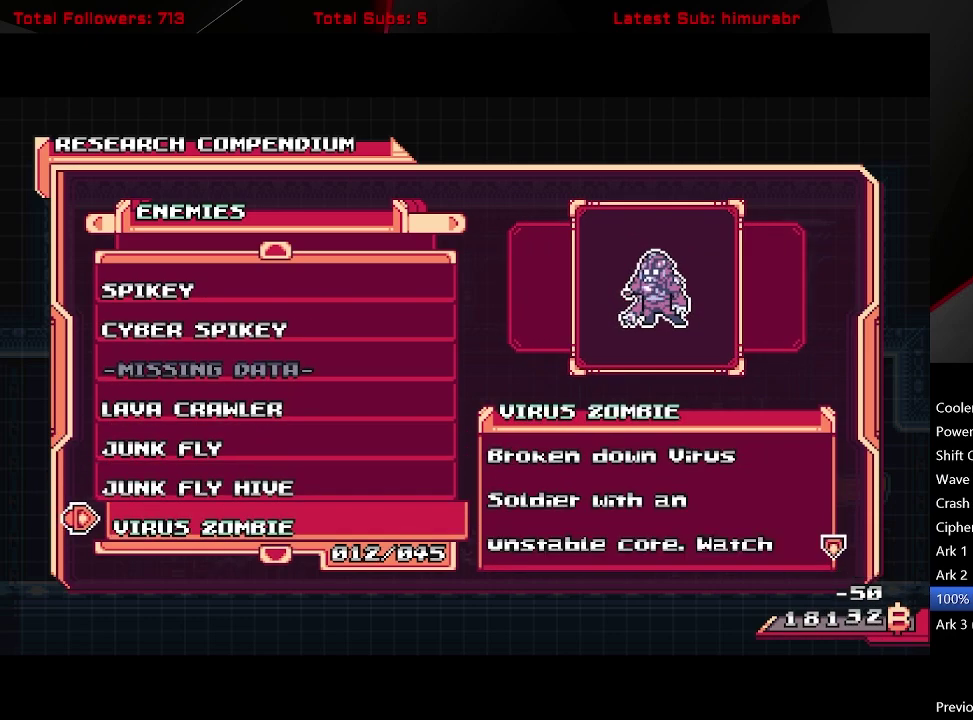
{"buttons": ["A"], "right_stick": "center", "events": [[367, "DPAD_DOWN", "down"], [450, "A", "down"], [450, "DPAD_DOWN", "up"]]}
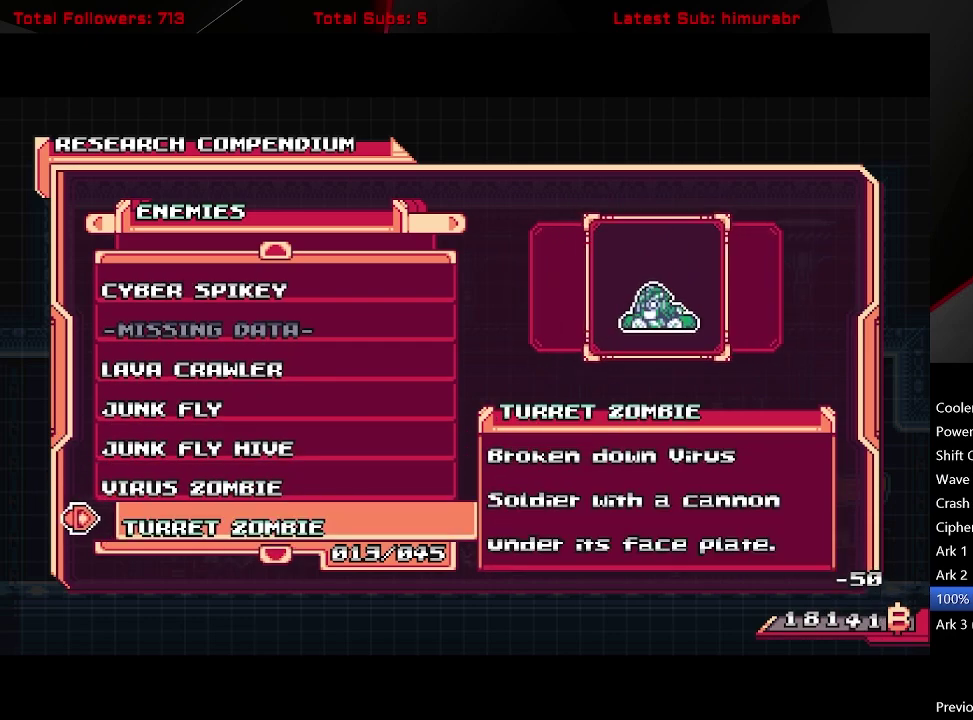
{"buttons": [], "right_stick": "center", "events": [[33, "A", "up"]]}